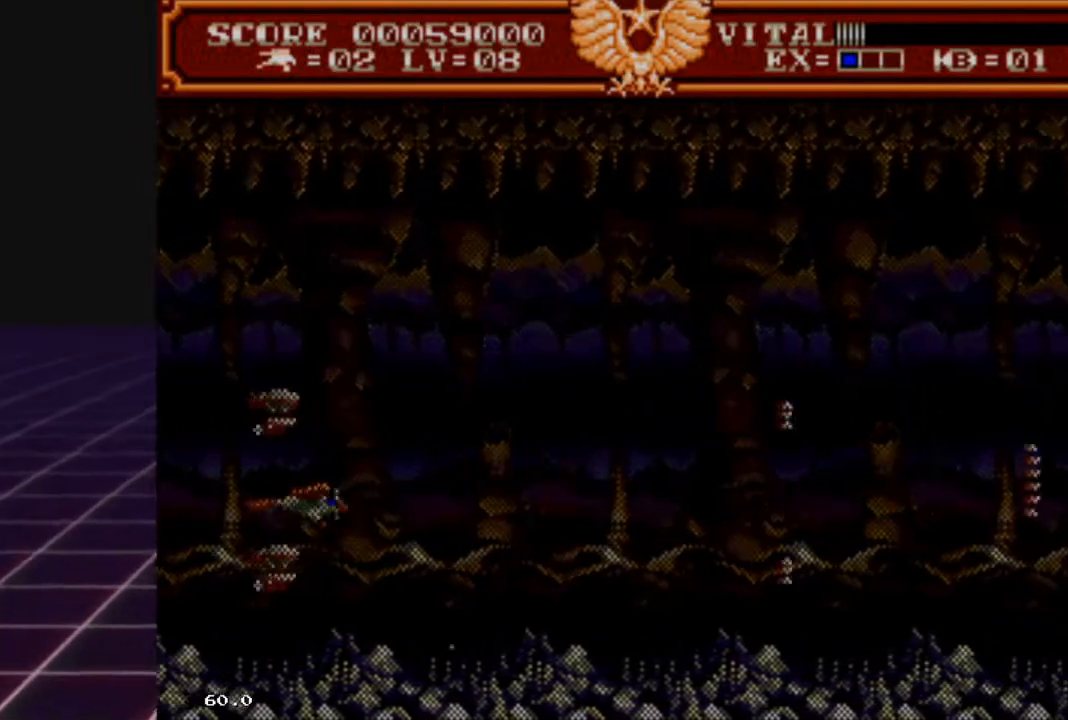
Gameplay with a controller (Xbox layout); each line is a JSON object with the inputs held at the frame after it. "events" lists button and stick changes between this image and that frame as [ms after this image, input, new state], when the widget could be followed in between.
{"buttons": ["R2"], "left_stick": "down-right", "right_stick": "center", "events": [[200, "left_stick", "down"], [300, "left_stick", "right"], [400, "left_stick", "down-right"]]}
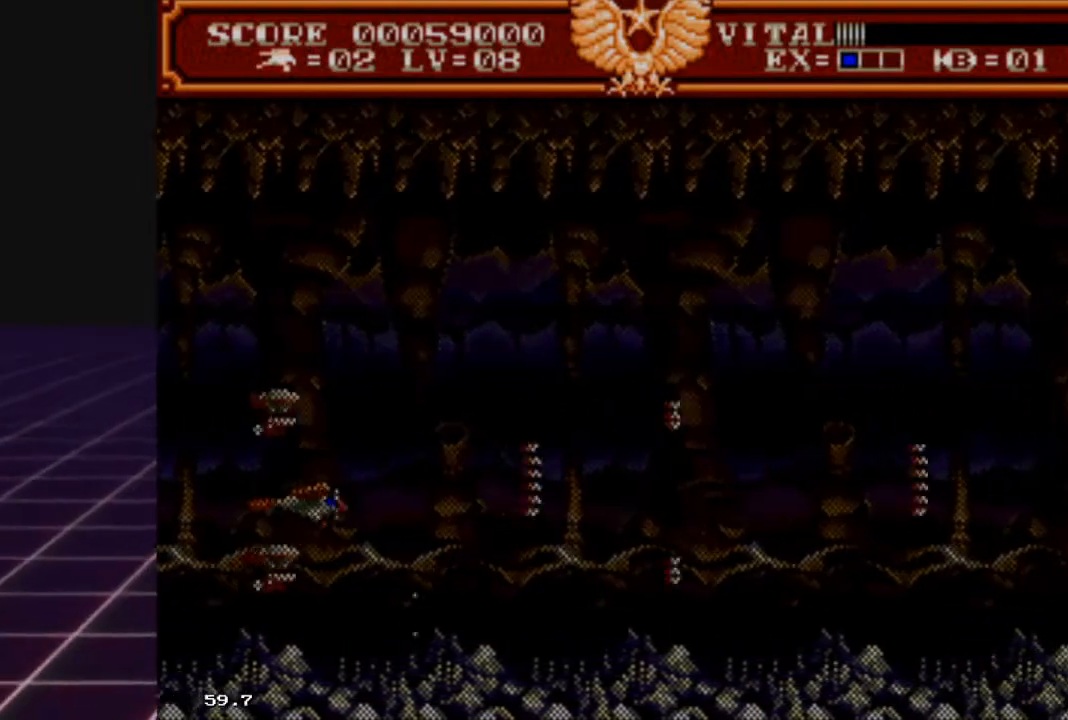
{"buttons": ["R2"], "left_stick": "down-left", "right_stick": "center", "events": [[33, "left_stick", "center"], [100, "left_stick", "down-left"], [233, "left_stick", "center"], [400, "left_stick", "down"], [467, "left_stick", "down-left"]]}
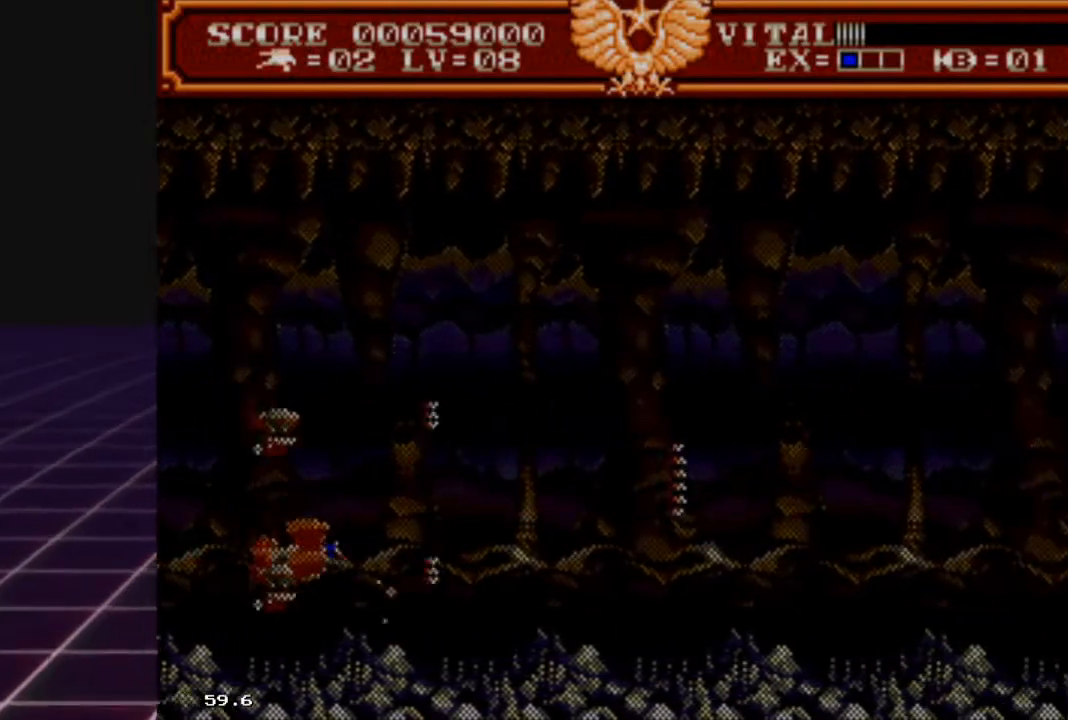
{"buttons": ["R2"], "left_stick": "left", "right_stick": "center", "events": [[133, "left_stick", "center"], [333, "left_stick", "left"]]}
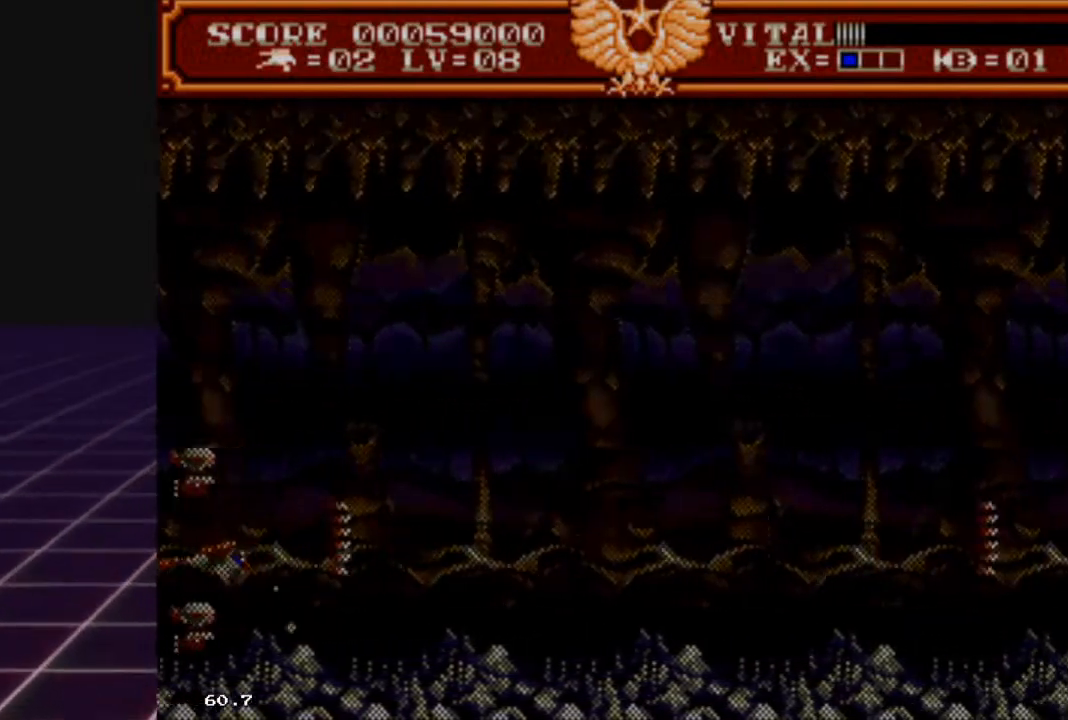
{"buttons": ["R2"], "left_stick": "center", "right_stick": "center", "events": [[67, "left_stick", "center"]]}
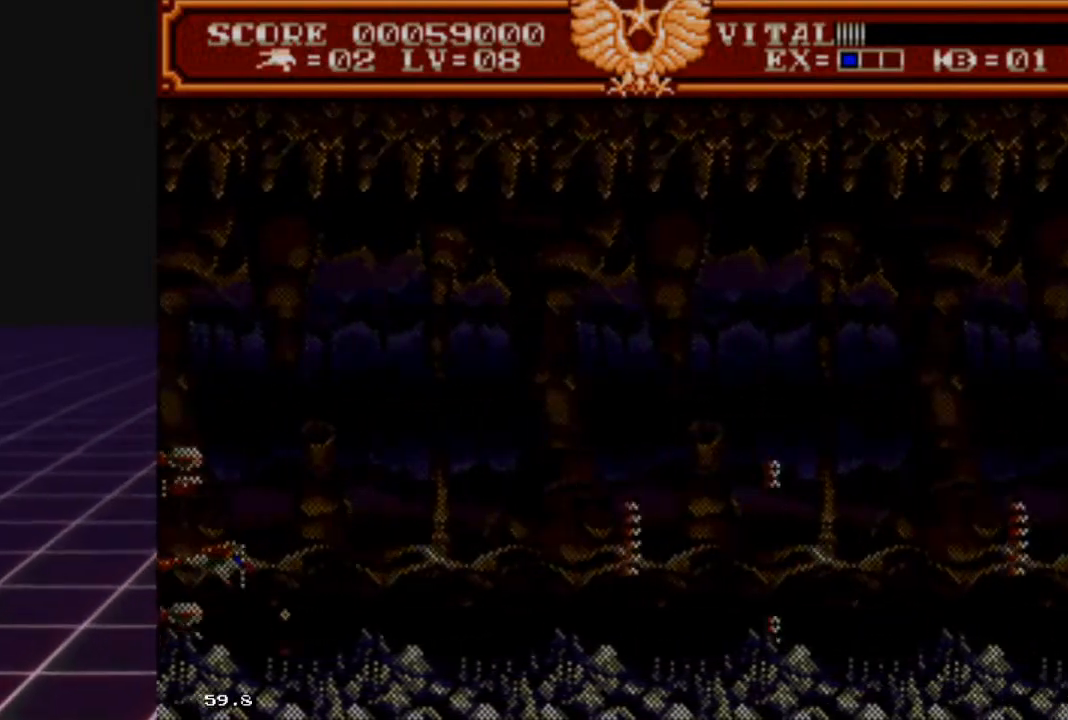
{"buttons": ["R2"], "left_stick": "center", "right_stick": "center", "events": []}
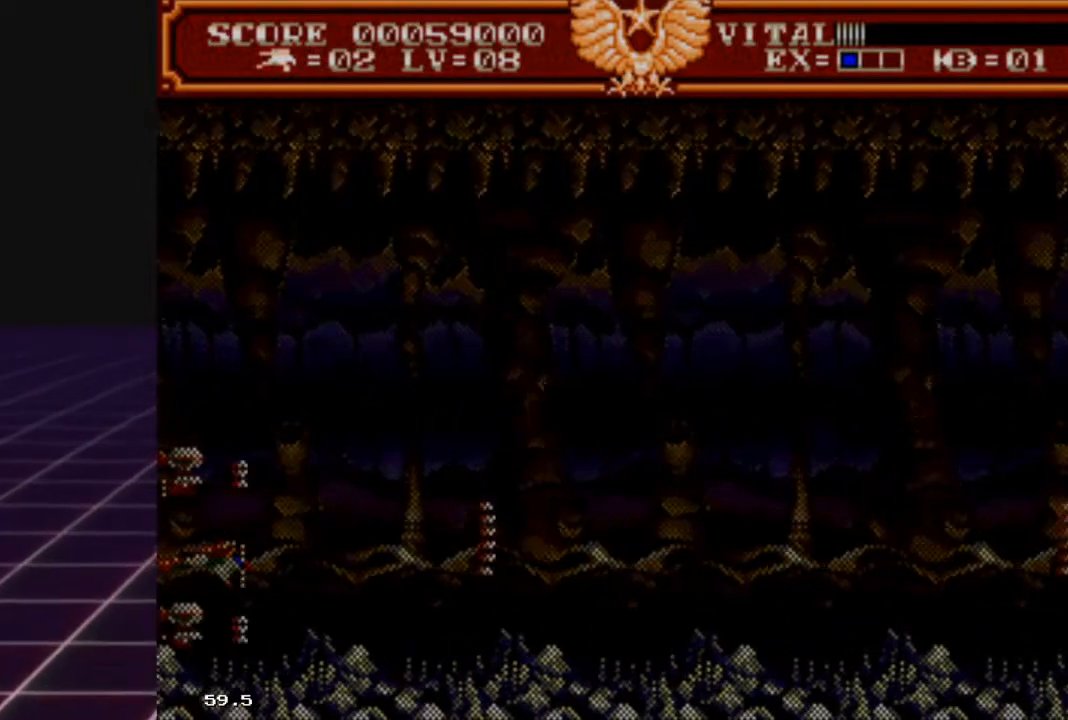
{"buttons": ["R2"], "left_stick": "center", "right_stick": "center", "events": []}
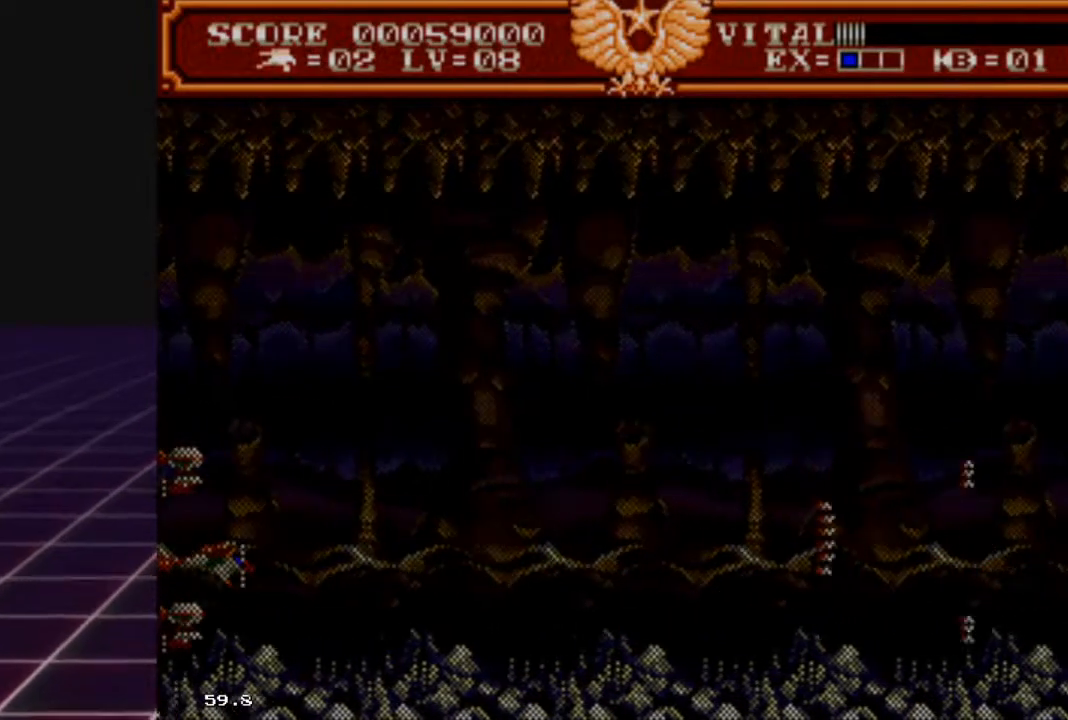
{"buttons": ["R2"], "left_stick": "up", "right_stick": "center", "events": [[333, "left_stick", "up"]]}
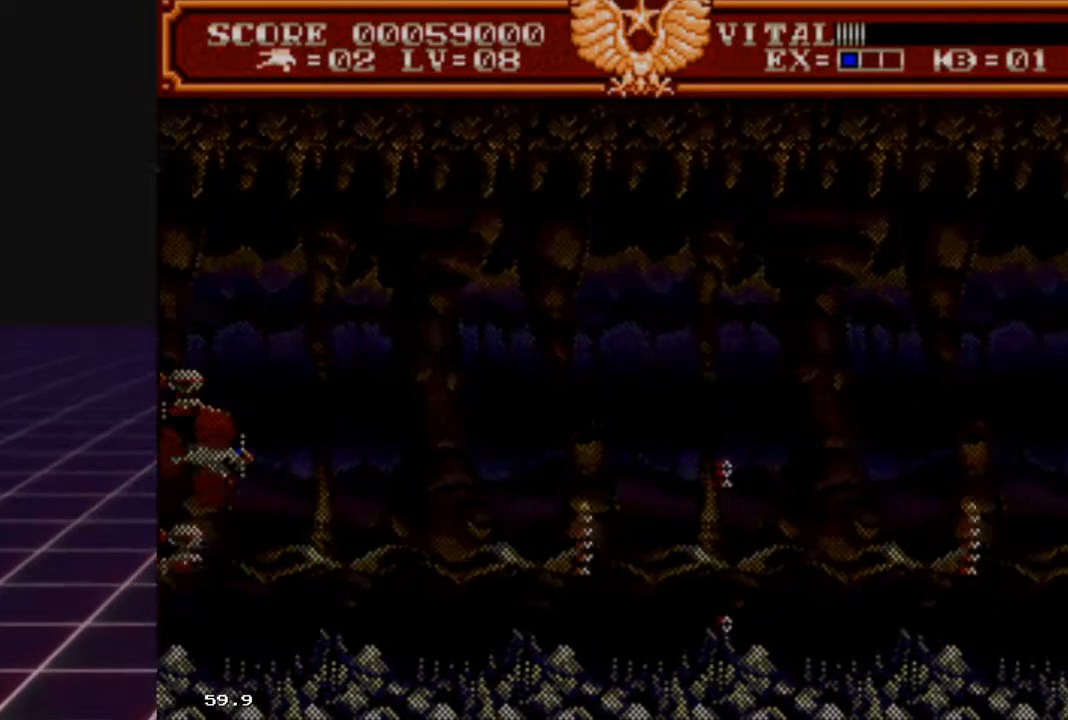
{"buttons": ["R2"], "left_stick": "center", "right_stick": "center", "events": [[100, "left_stick", "center"], [167, "left_stick", "down"], [433, "left_stick", "center"]]}
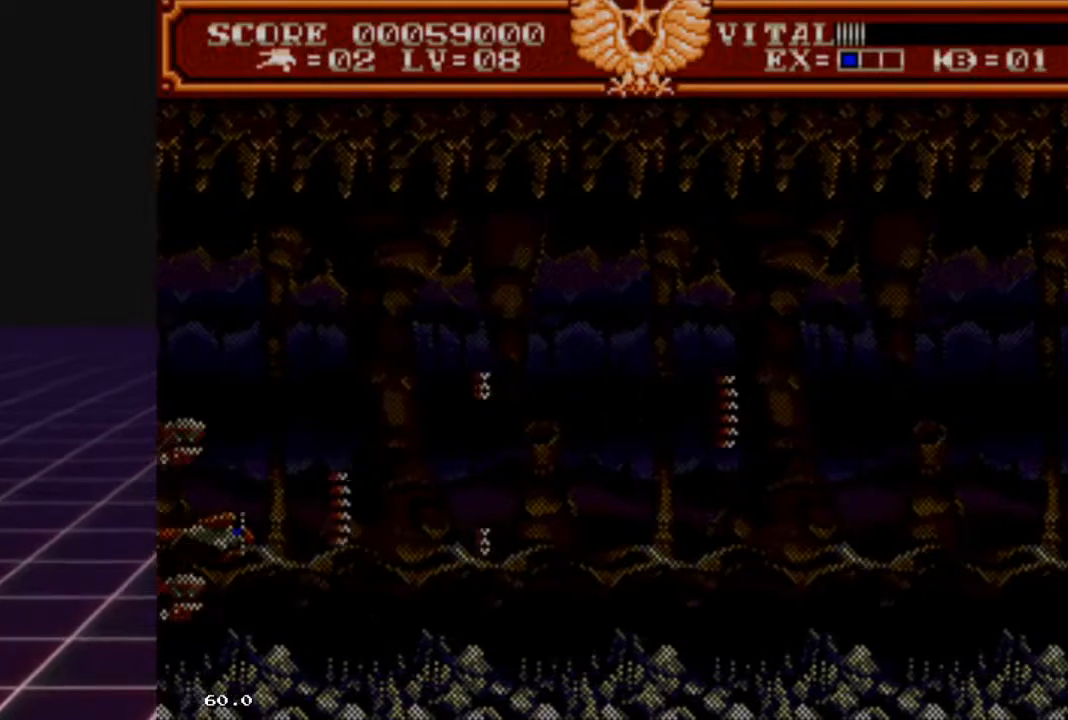
{"buttons": ["R2"], "left_stick": "down-left", "right_stick": "center", "events": [[467, "left_stick", "down-left"]]}
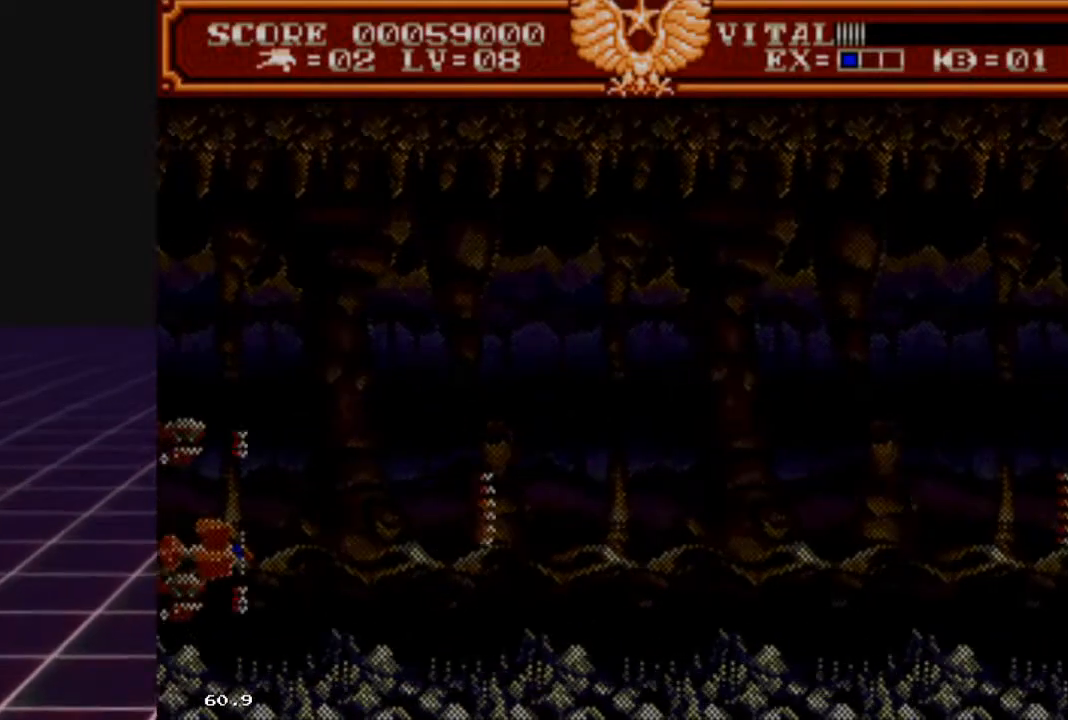
{"buttons": ["R2"], "left_stick": "center", "right_stick": "center", "events": [[100, "left_stick", "center"], [300, "left_stick", "up"], [467, "left_stick", "center"]]}
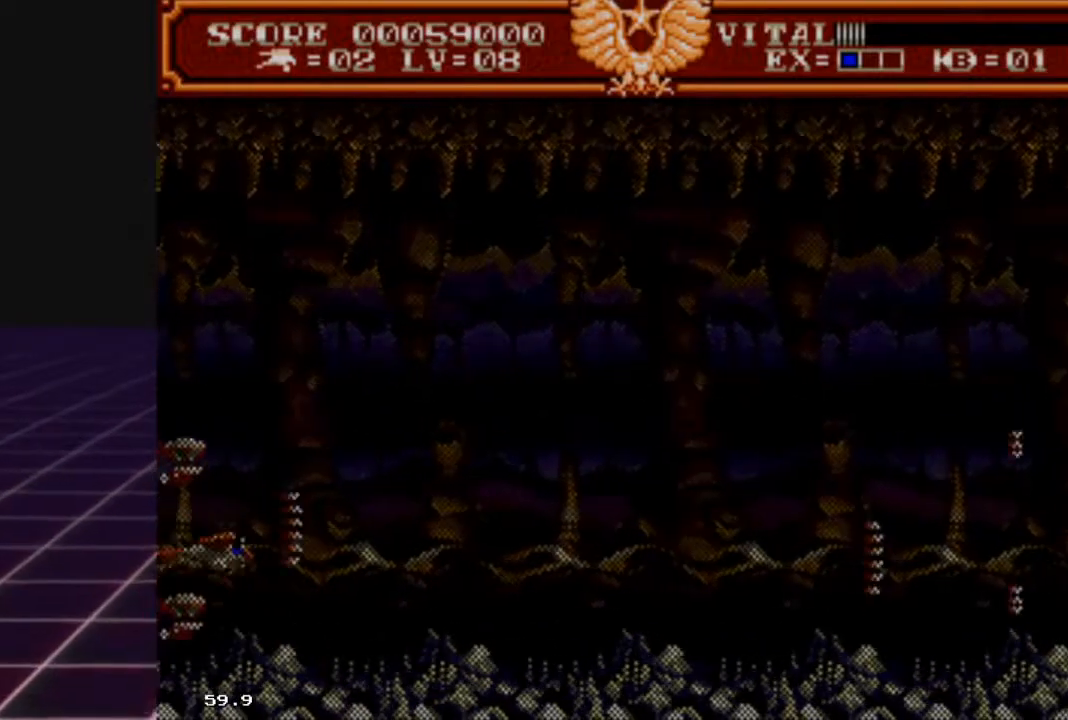
{"buttons": ["R2"], "left_stick": "center", "right_stick": "center", "events": [[200, "left_stick", "up"], [300, "left_stick", "center"]]}
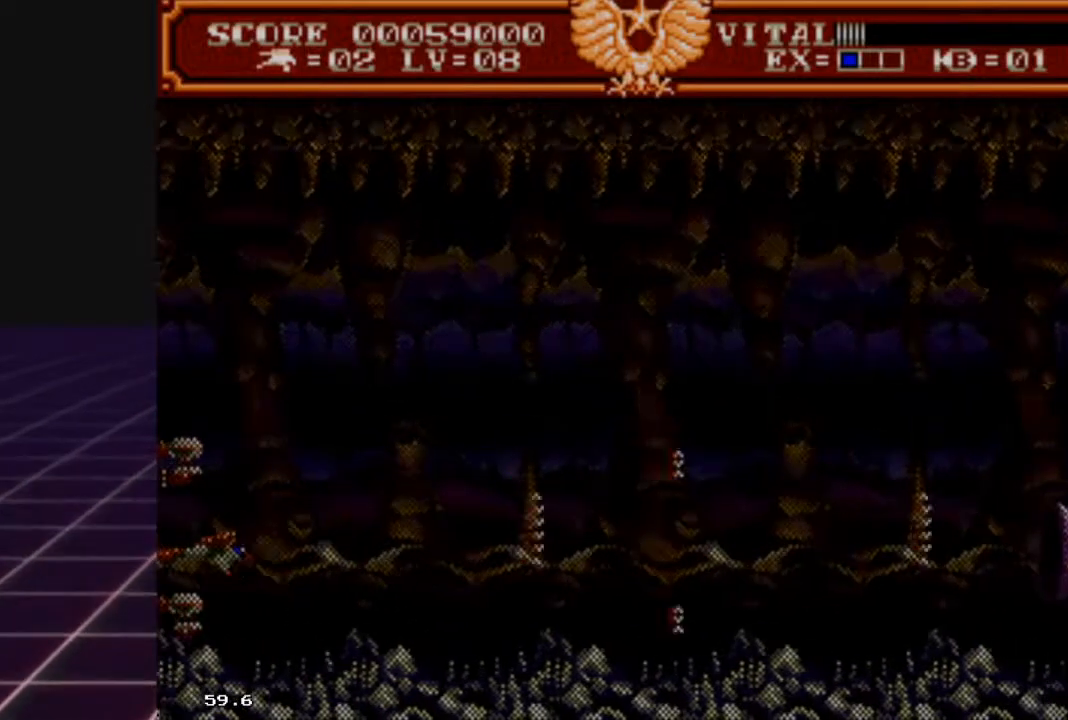
{"buttons": ["R2"], "left_stick": "center", "right_stick": "center", "events": []}
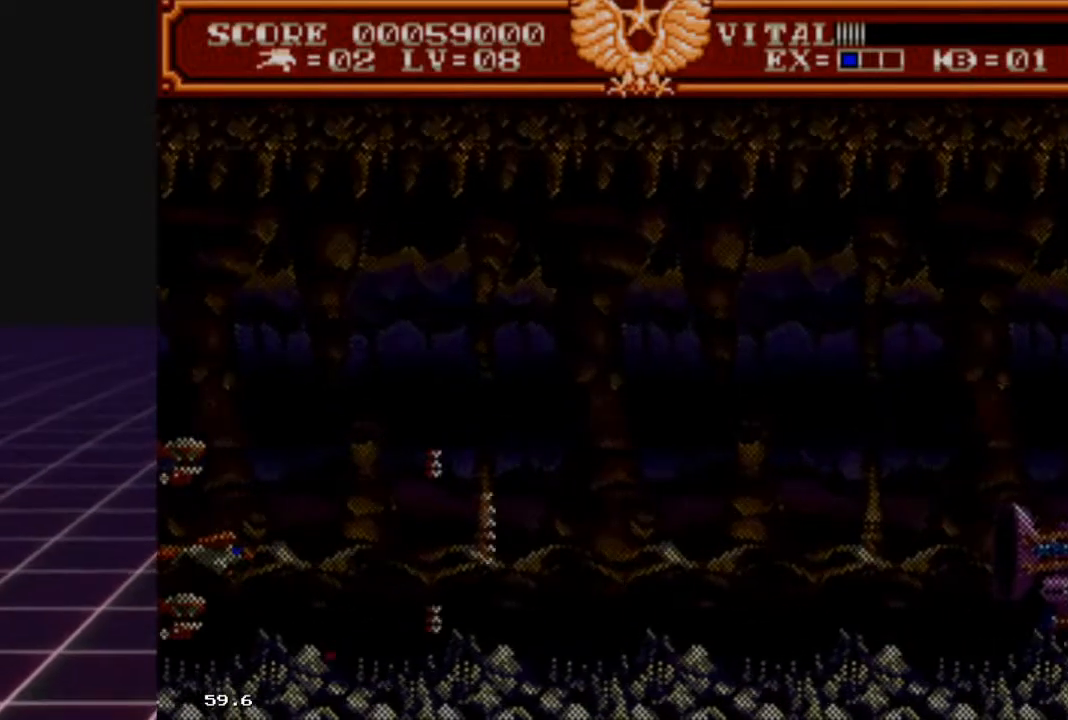
{"buttons": ["R2"], "left_stick": "center", "right_stick": "center", "events": []}
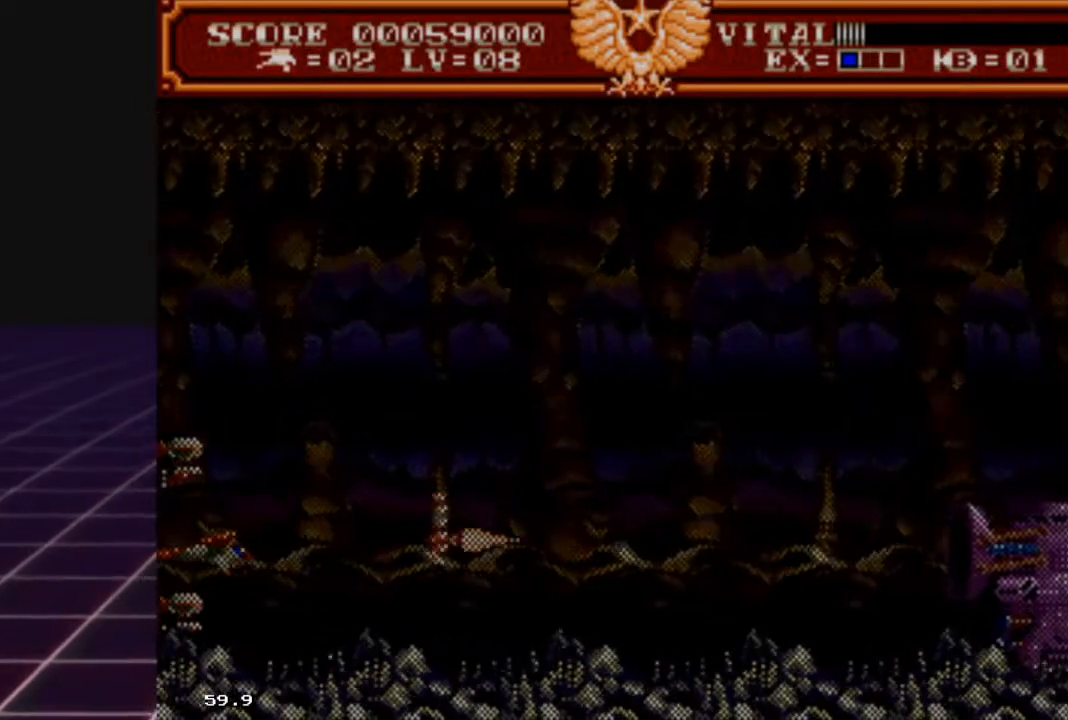
{"buttons": ["R2"], "left_stick": "center", "right_stick": "center", "events": [[33, "left_stick", "up"], [500, "left_stick", "center"]]}
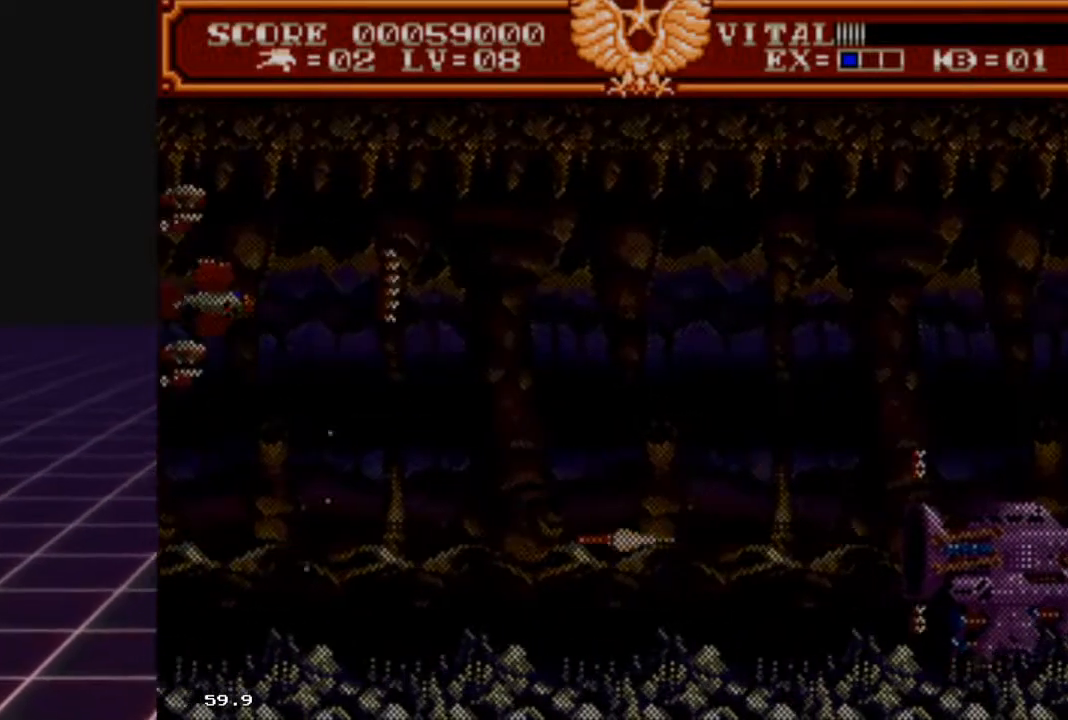
{"buttons": ["R2"], "left_stick": "up", "right_stick": "center", "events": [[367, "left_stick", "up"]]}
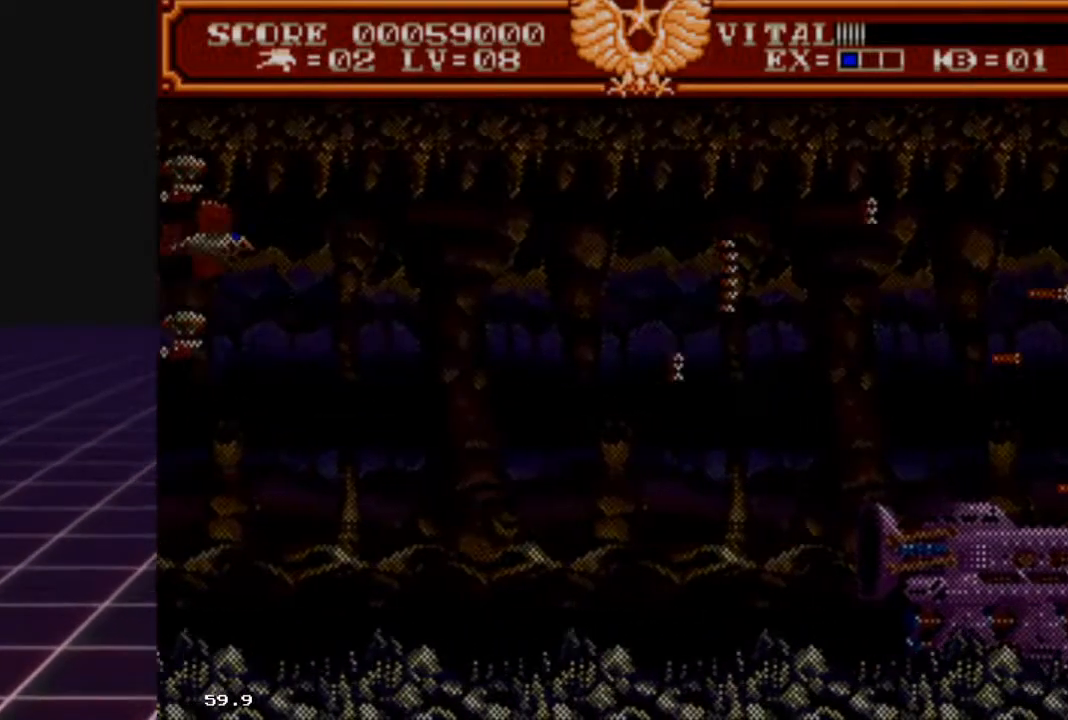
{"buttons": ["R2"], "left_stick": "down-left", "right_stick": "center", "events": [[33, "left_stick", "up-right"], [167, "left_stick", "center"], [267, "left_stick", "down"], [367, "left_stick", "down-left"]]}
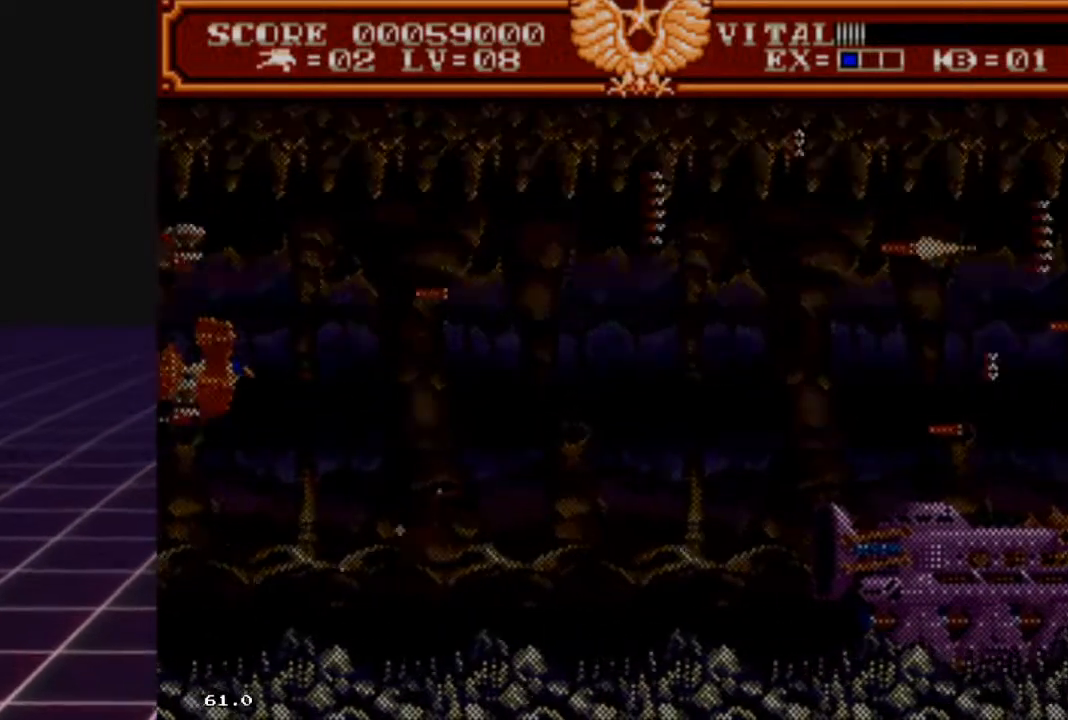
{"buttons": ["R2"], "left_stick": "down", "right_stick": "center", "events": [[267, "left_stick", "center"], [400, "left_stick", "down"]]}
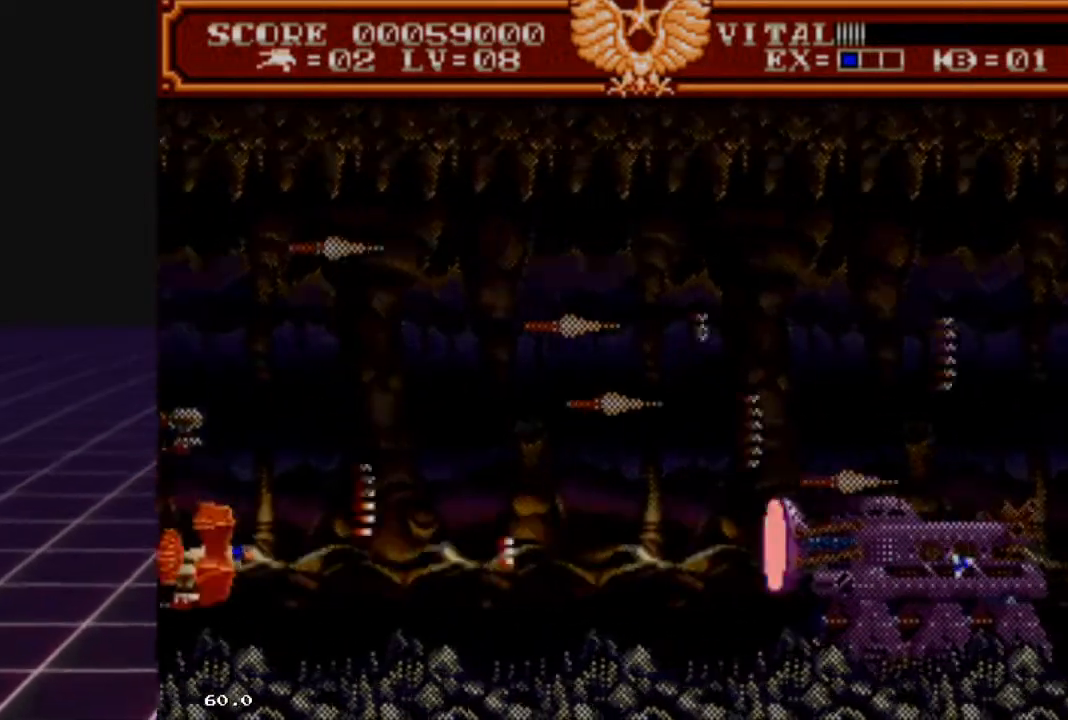
{"buttons": ["R2"], "left_stick": "center", "right_stick": "center", "events": [[33, "left_stick", "center"]]}
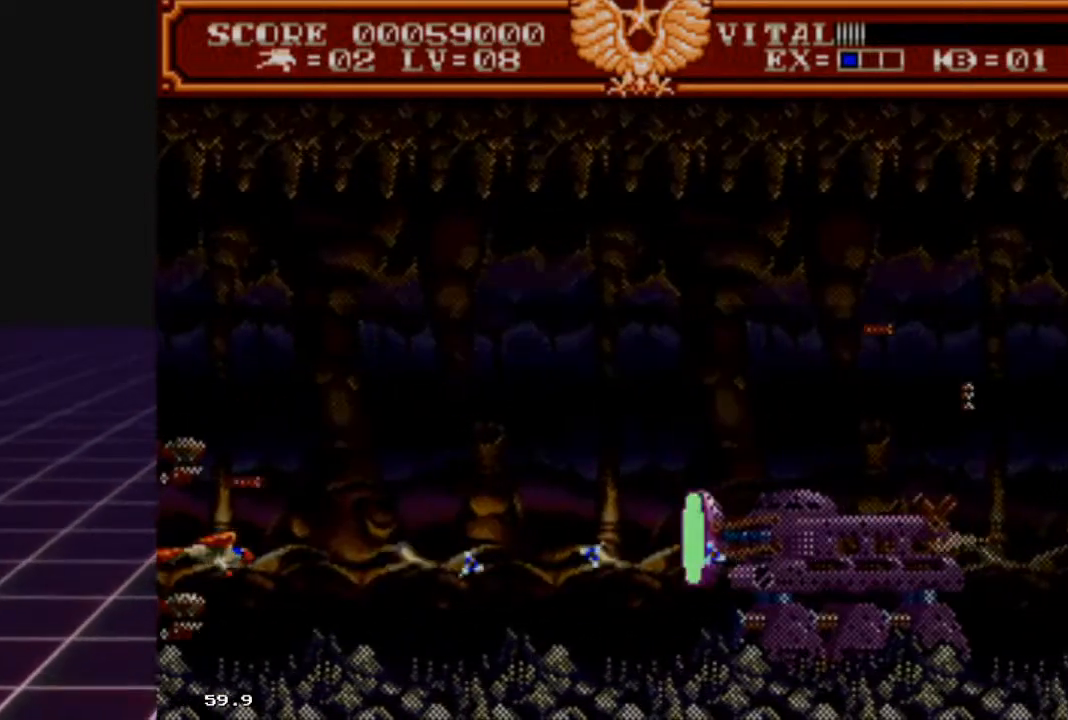
{"buttons": ["R2"], "left_stick": "center", "right_stick": "center", "events": [[33, "left_stick", "up"], [333, "left_stick", "center"]]}
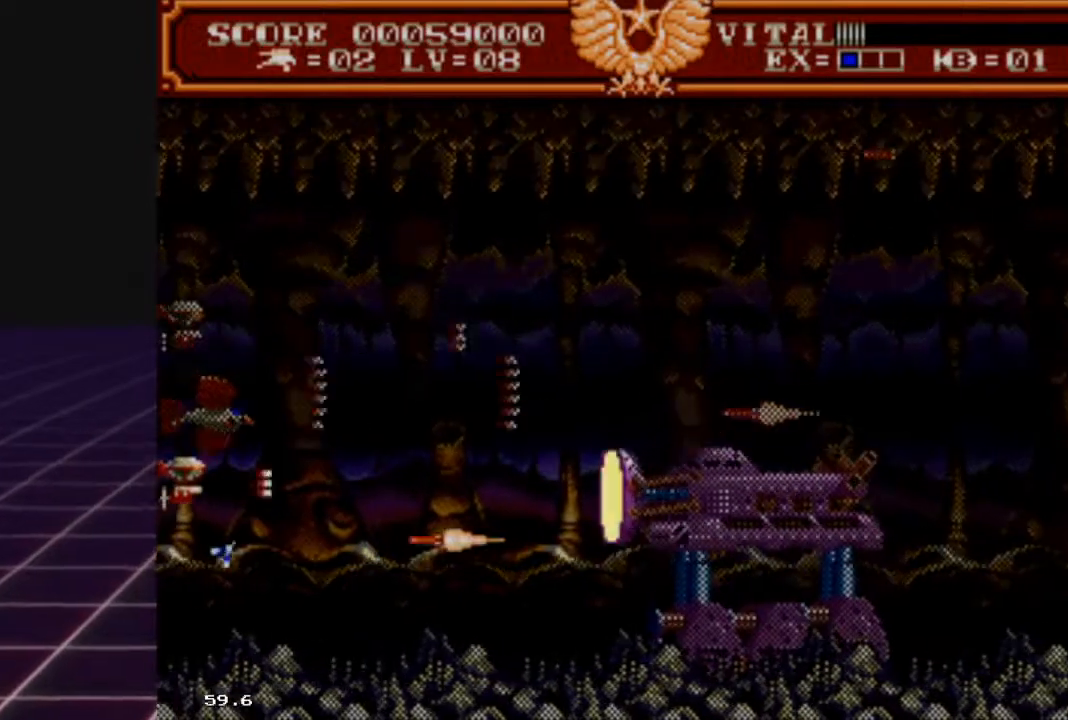
{"buttons": ["R2"], "left_stick": "up", "right_stick": "center", "events": [[33, "left_stick", "up"], [433, "left_stick", "center"], [500, "left_stick", "up"]]}
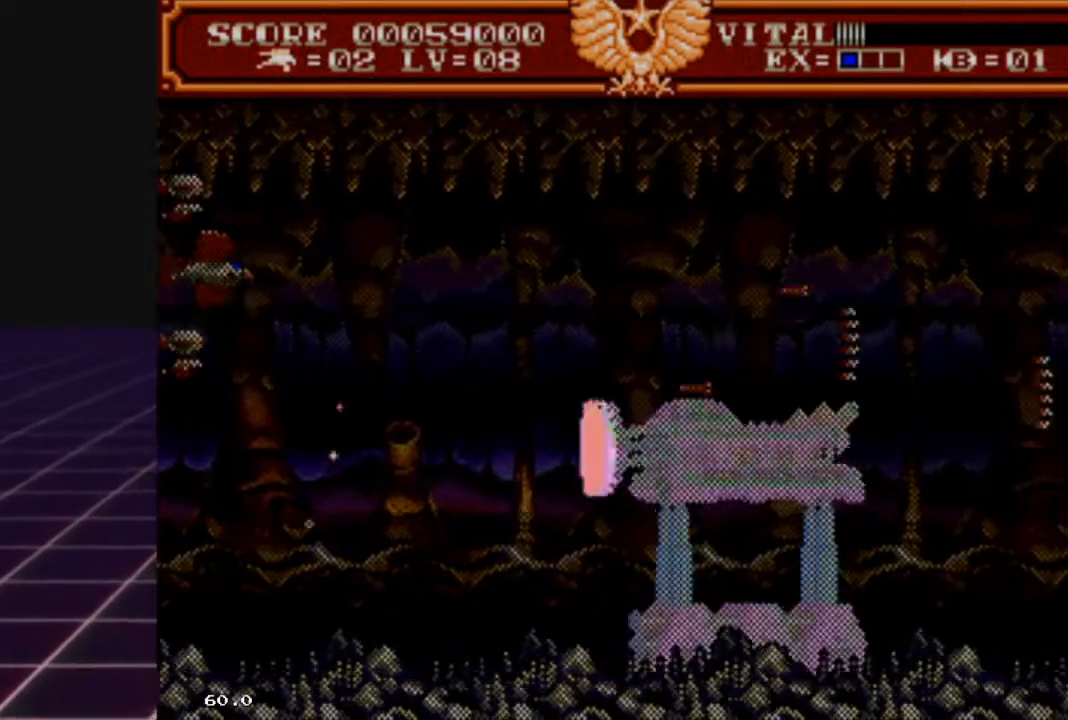
{"buttons": ["R2"], "left_stick": "down", "right_stick": "center", "events": [[167, "left_stick", "center"], [367, "left_stick", "down"]]}
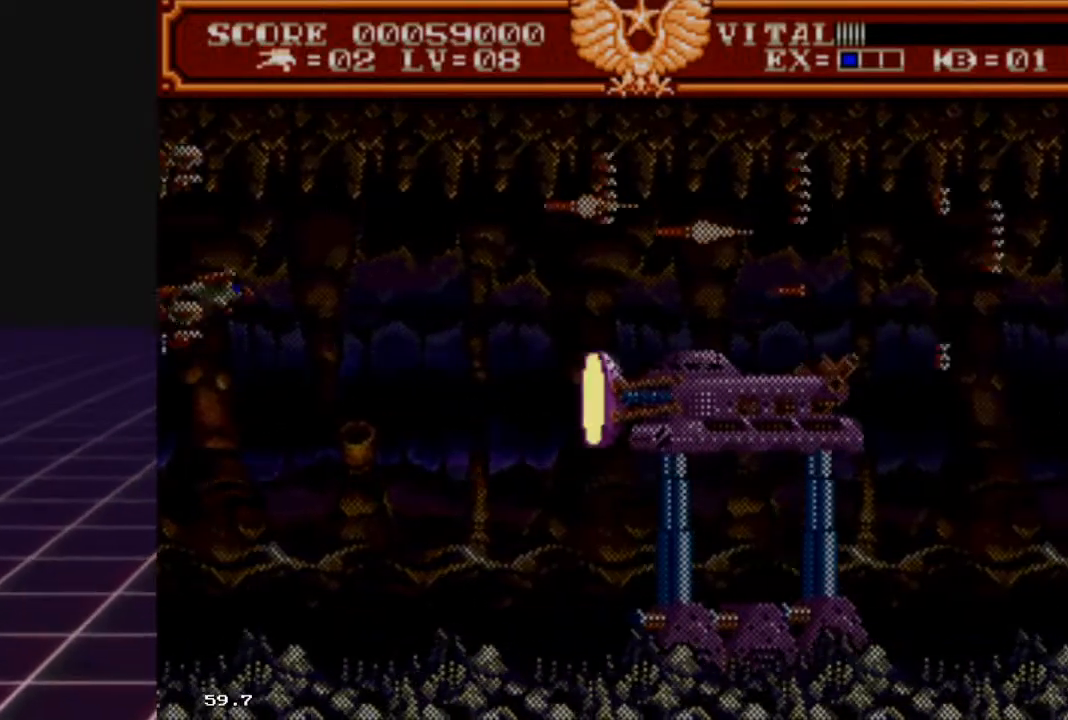
{"buttons": ["R2"], "left_stick": "down", "right_stick": "center", "events": [[167, "left_stick", "center"], [267, "left_stick", "down"], [400, "left_stick", "center"], [467, "left_stick", "down"]]}
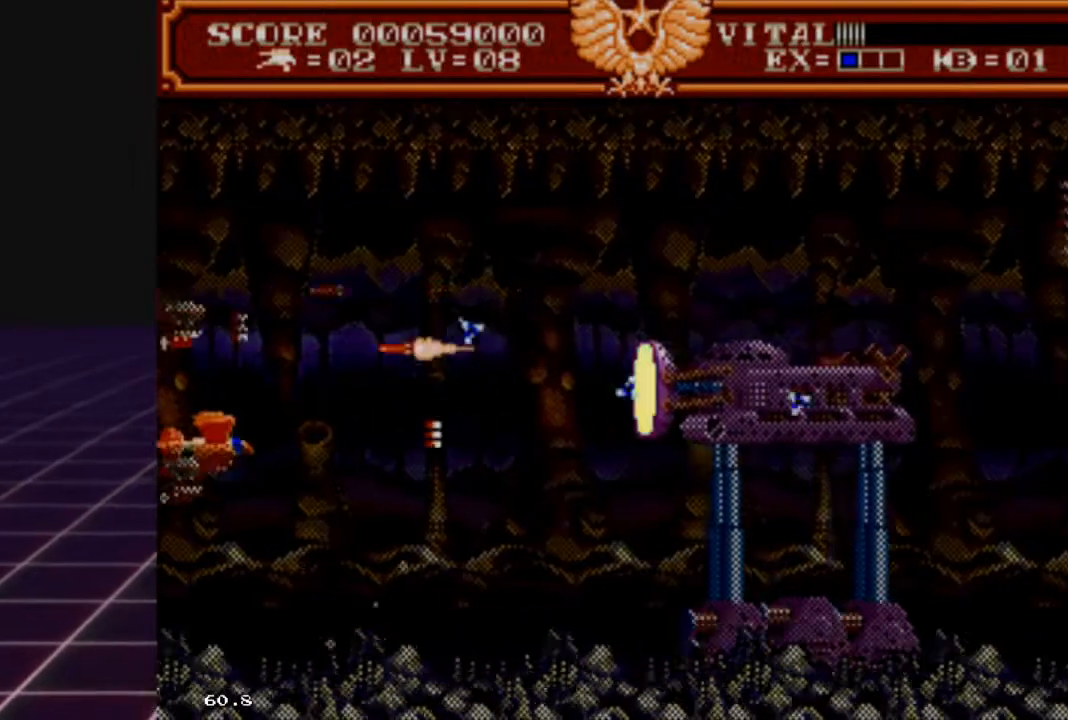
{"buttons": ["R2"], "left_stick": "center", "right_stick": "center", "events": [[33, "left_stick", "center"], [133, "left_stick", "down"], [233, "left_stick", "center"], [333, "left_stick", "down"], [500, "left_stick", "center"]]}
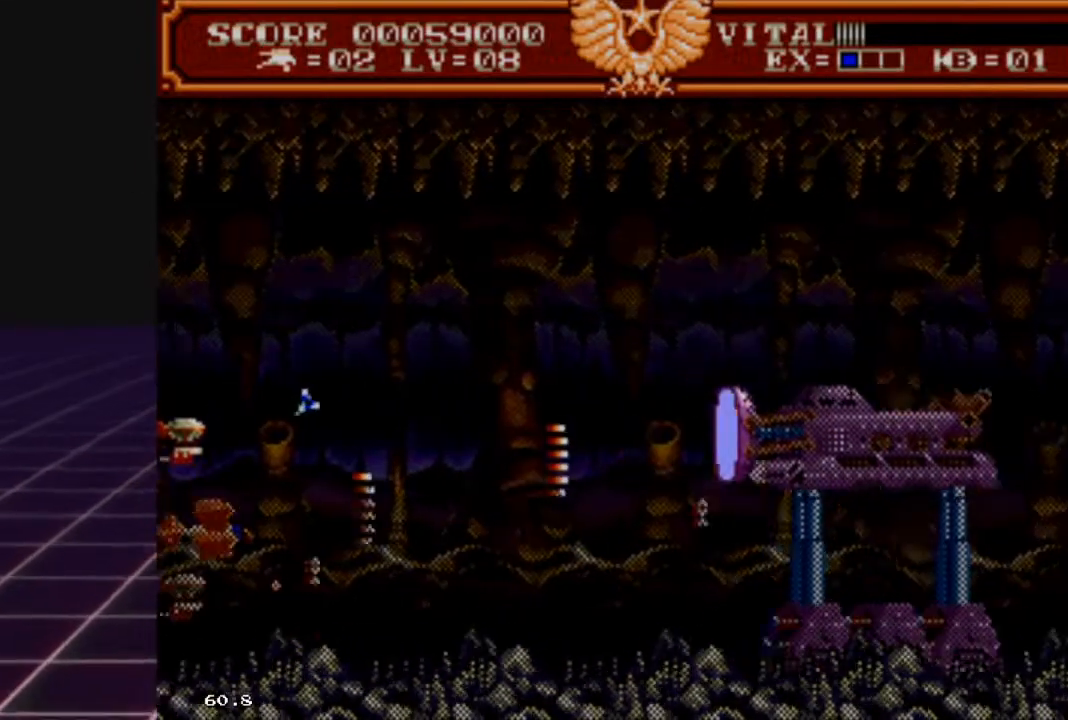
{"buttons": ["R2"], "left_stick": "center", "right_stick": "center", "events": [[133, "left_stick", "down"], [267, "left_stick", "center"], [367, "left_stick", "down"], [500, "left_stick", "center"]]}
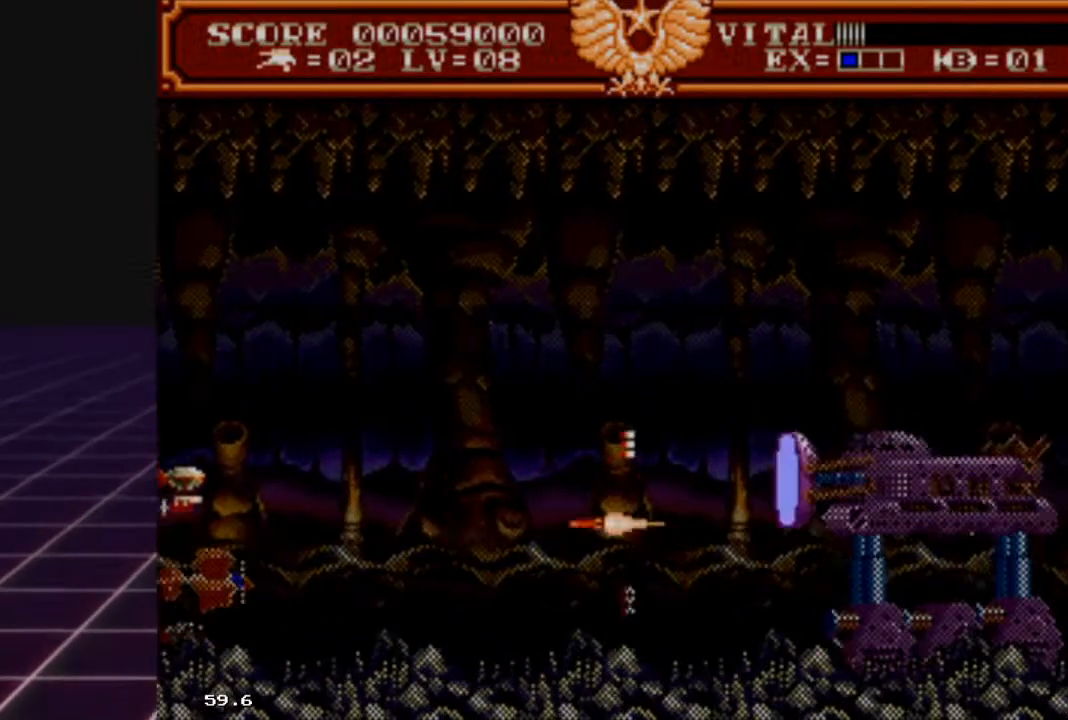
{"buttons": ["R2"], "left_stick": "up", "right_stick": "center", "events": [[133, "left_stick", "up"]]}
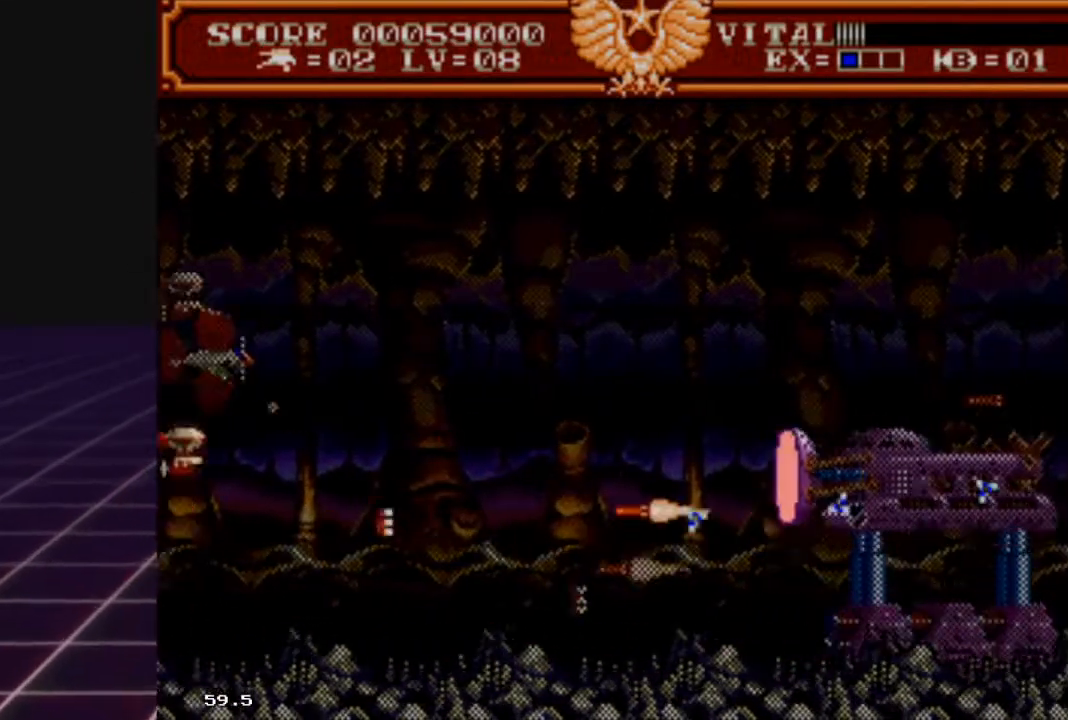
{"buttons": ["R2"], "left_stick": "up", "right_stick": "center", "events": [[167, "left_stick", "center"], [267, "left_stick", "up"], [367, "left_stick", "center"], [467, "left_stick", "up"]]}
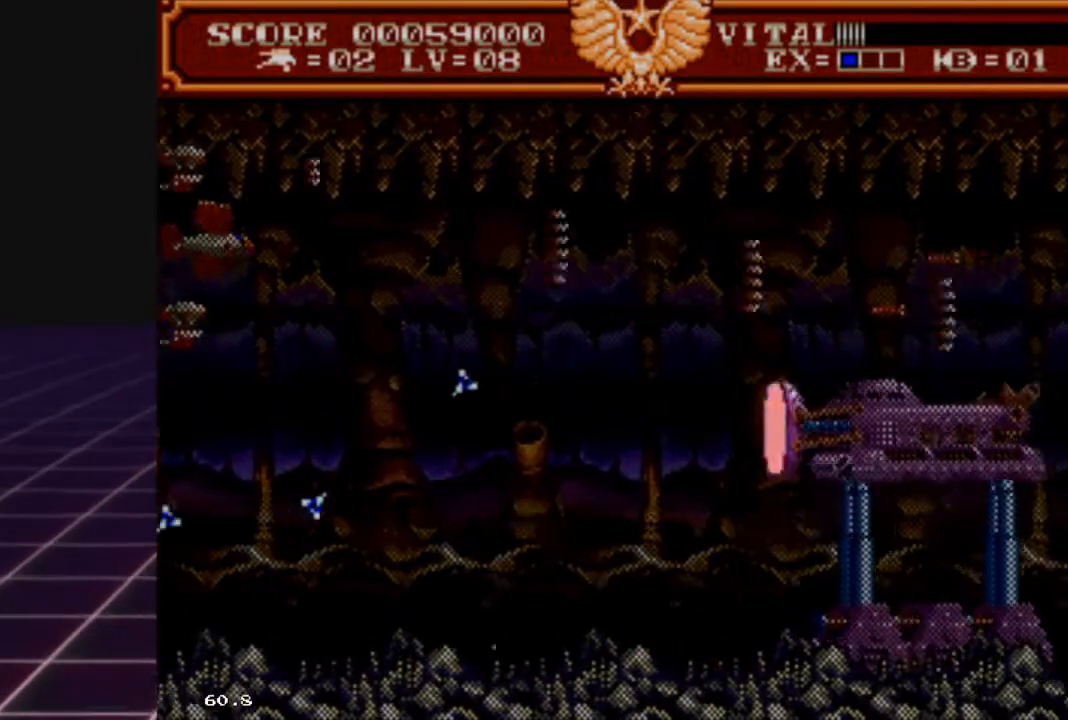
{"buttons": ["R2"], "left_stick": "down", "right_stick": "center", "events": [[100, "left_stick", "center"], [300, "left_stick", "down"]]}
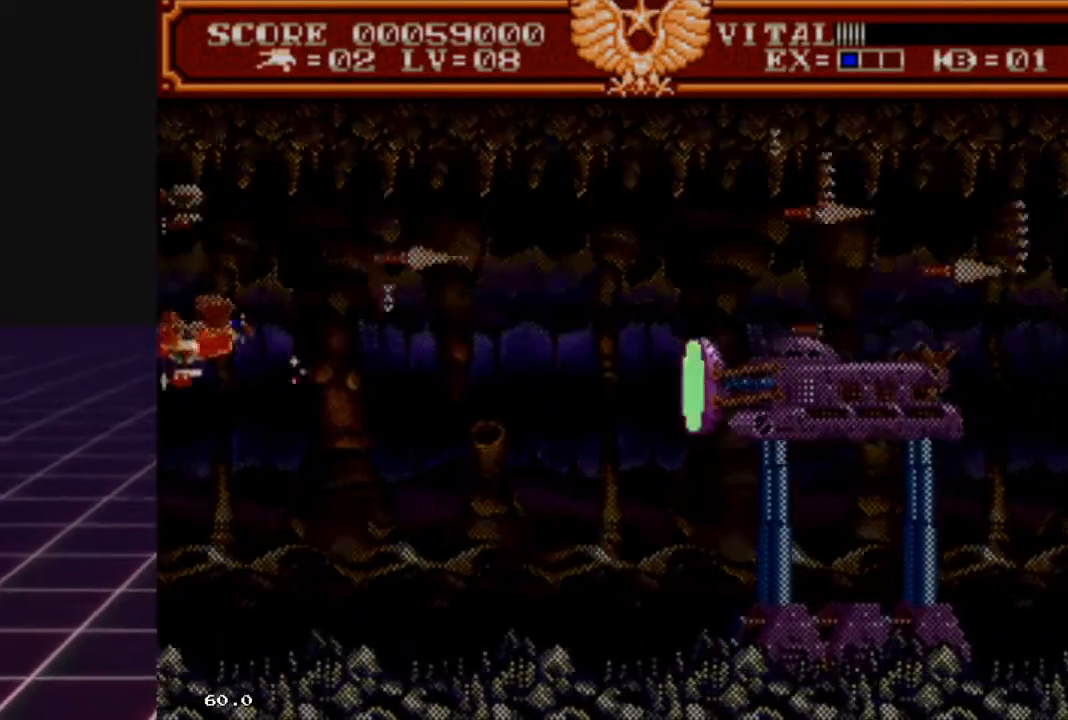
{"buttons": ["R2"], "left_stick": "down", "right_stick": "center", "events": [[133, "left_stick", "center"], [233, "left_stick", "down"], [367, "left_stick", "center"], [467, "left_stick", "down"]]}
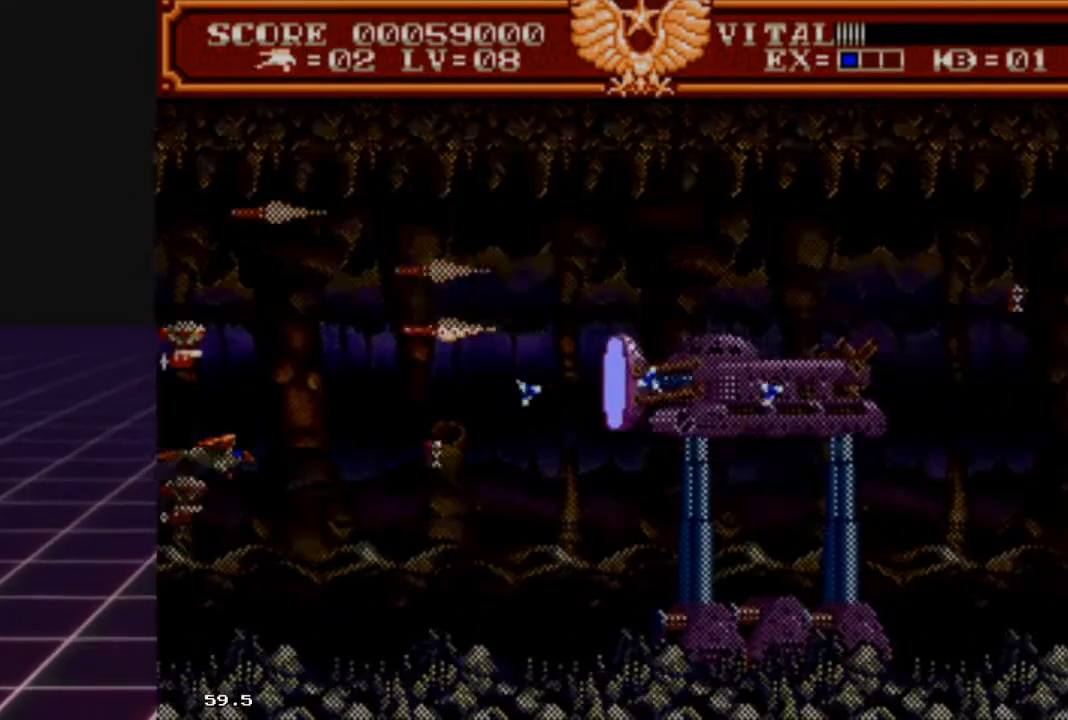
{"buttons": ["R2"], "left_stick": "down", "right_stick": "center", "events": [[100, "left_stick", "center"], [200, "left_stick", "down"], [333, "left_stick", "center"], [433, "left_stick", "down"]]}
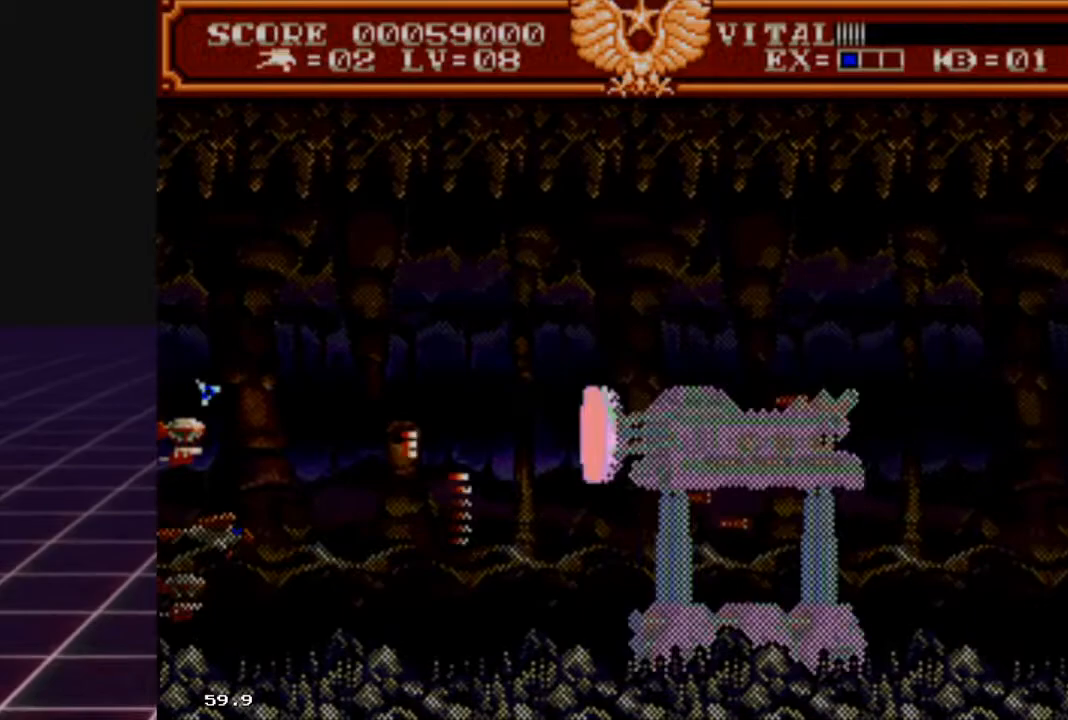
{"buttons": ["R2"], "left_stick": "up", "right_stick": "center", "events": [[33, "left_stick", "center"], [233, "left_stick", "up"]]}
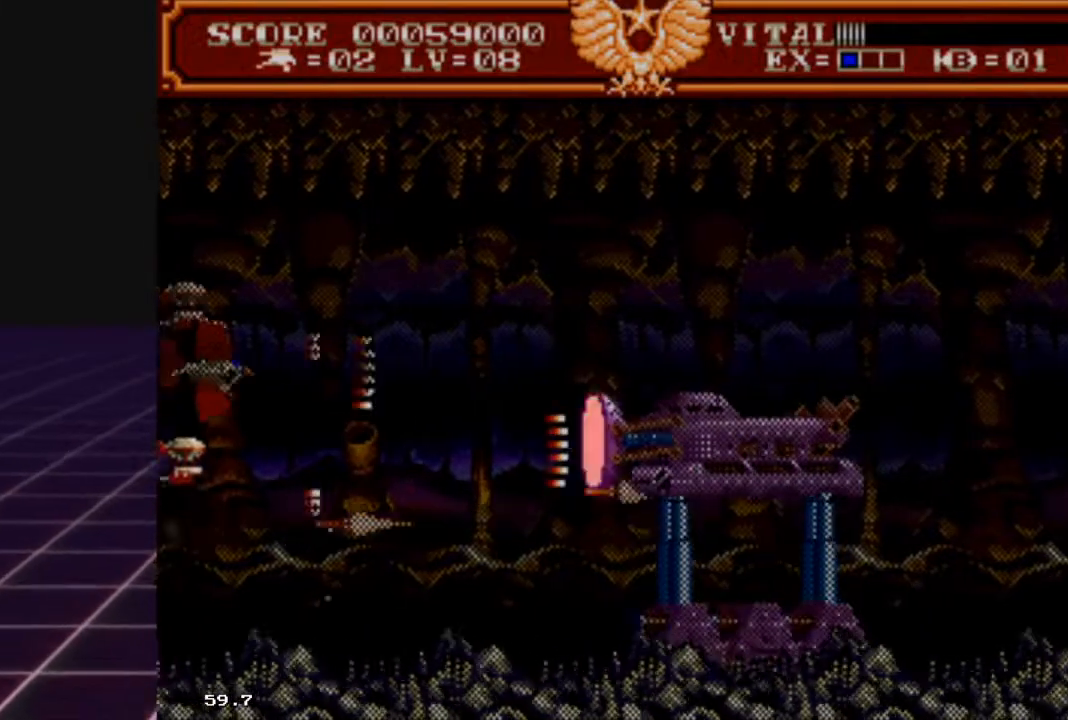
{"buttons": ["R2"], "left_stick": "center", "right_stick": "center", "events": [[400, "left_stick", "center"]]}